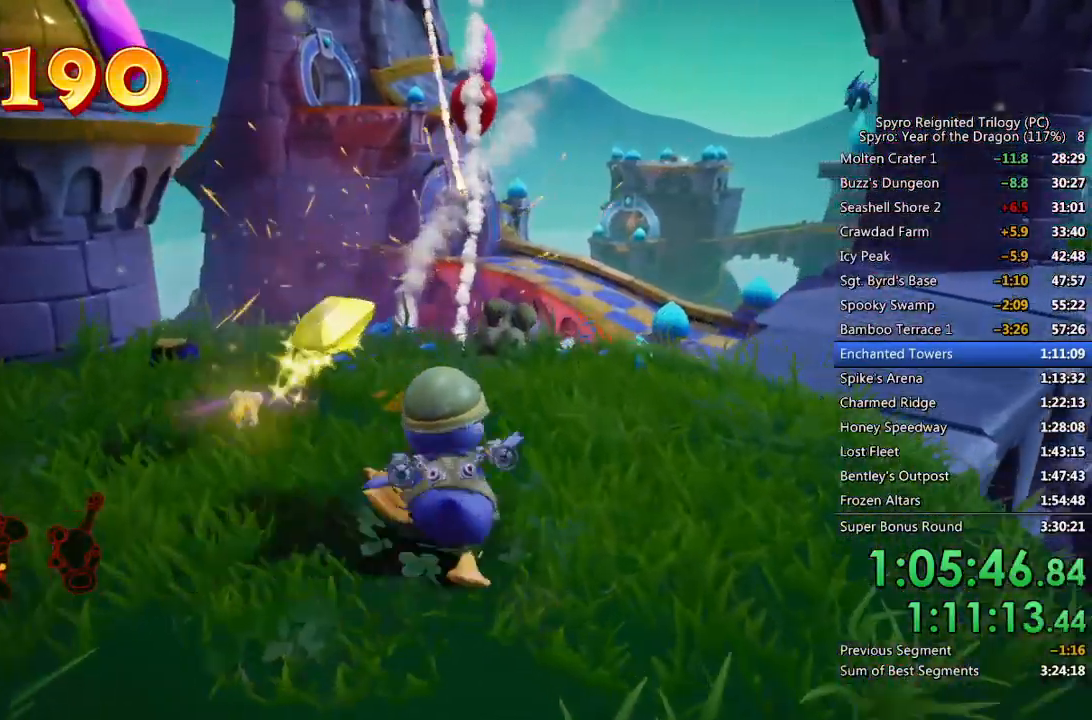
Gameplay with a controller (PlayStation layout); each line is a JSON object with the inputs held at the frame after it. "events" lists button and stick changes between this image and that frame as [ms after this image, input, new state], when the widget could be followed in between.
{"buttons": [], "left_stick": "up", "right_stick": "center", "events": []}
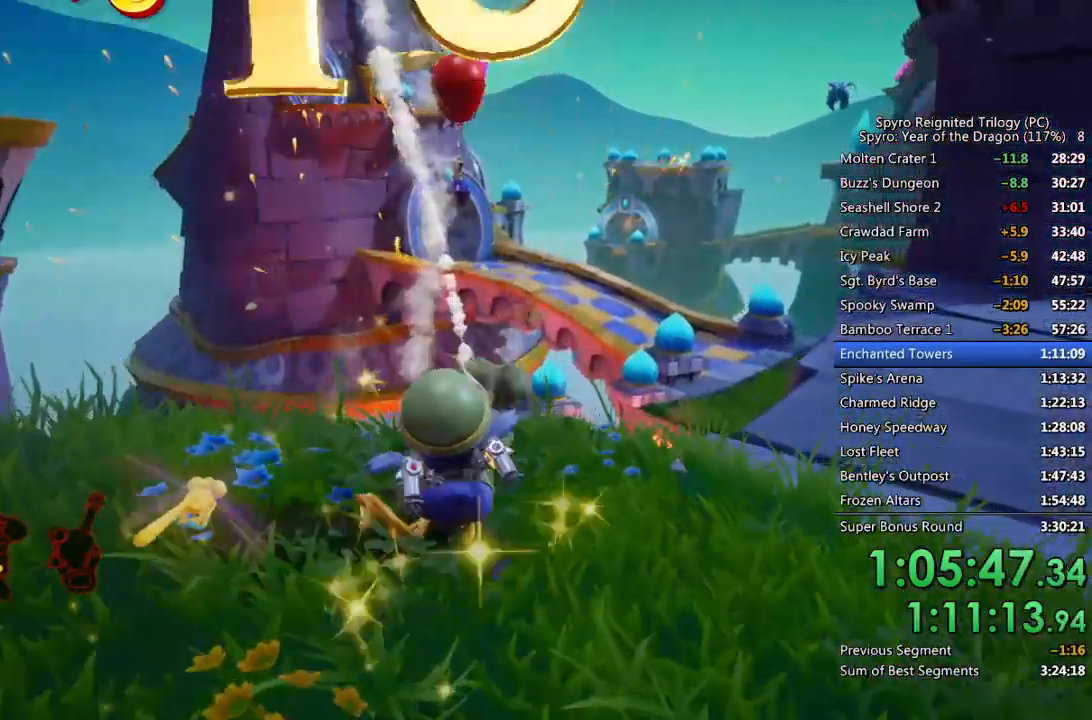
{"buttons": ["CIRCLE"], "left_stick": "down", "right_stick": "center", "events": [[17, "CROSS", "down"], [200, "CROSS", "up"], [317, "CIRCLE", "down"], [400, "CIRCLE", "up"], [417, "left_stick", "center"], [450, "CIRCLE", "down"], [483, "left_stick", "down"]]}
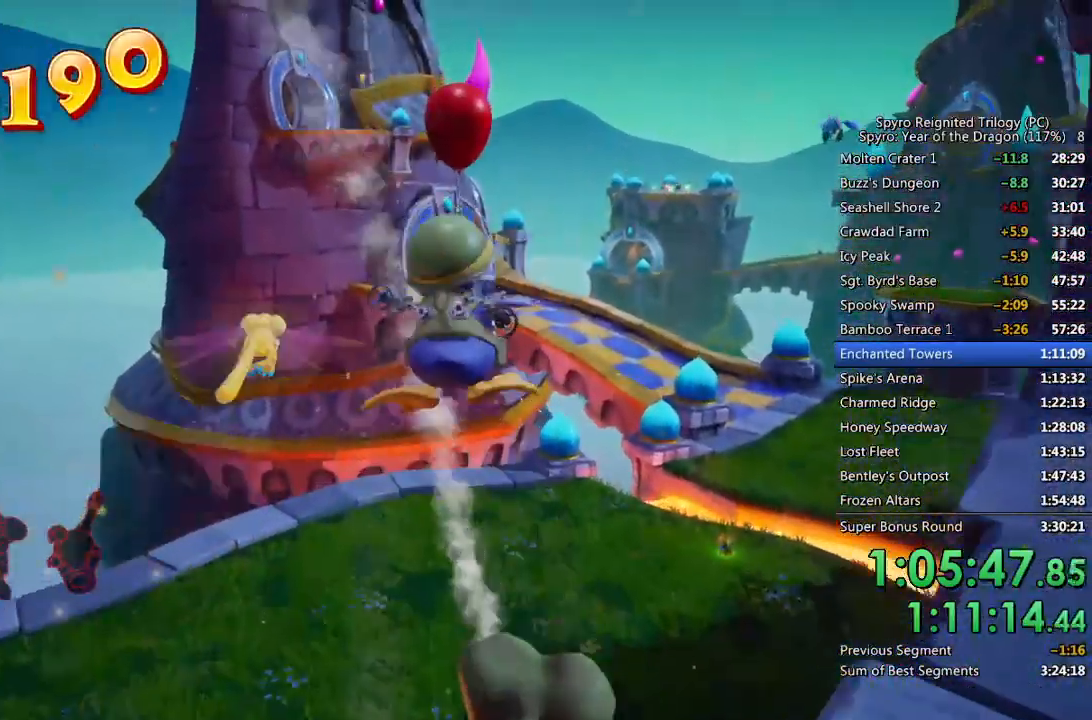
{"buttons": [], "left_stick": "down", "right_stick": "center", "events": [[17, "CIRCLE", "up"]]}
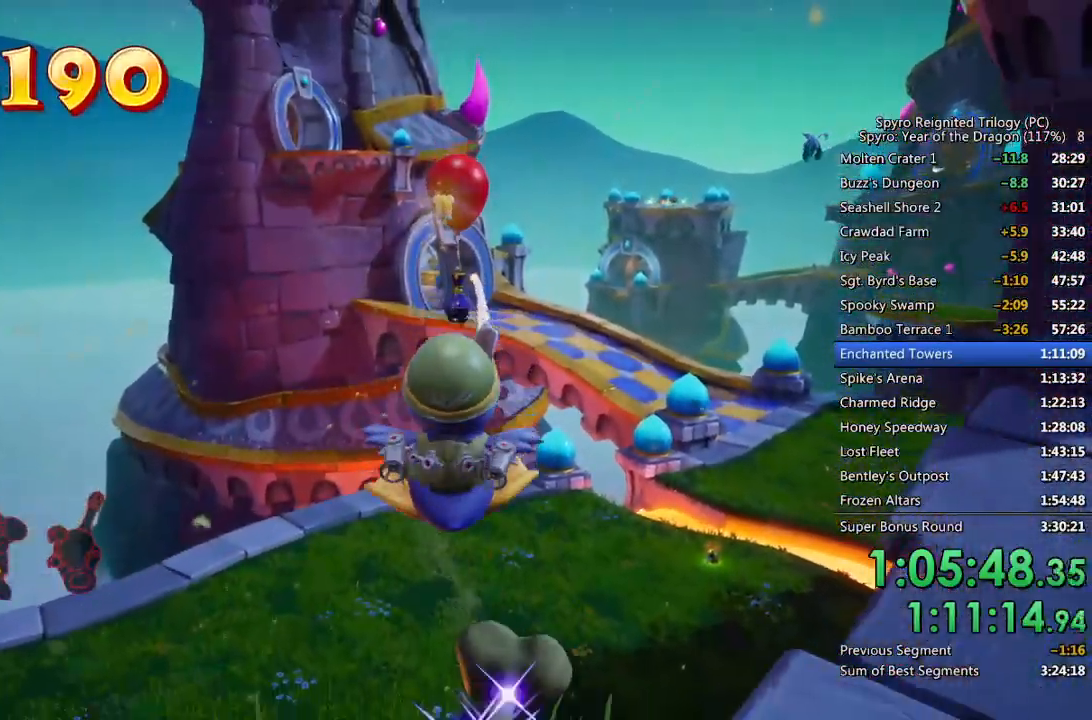
{"buttons": [], "left_stick": "up", "right_stick": "down", "events": [[133, "left_stick", "center"], [217, "right_stick", "down"], [233, "left_stick", "up"]]}
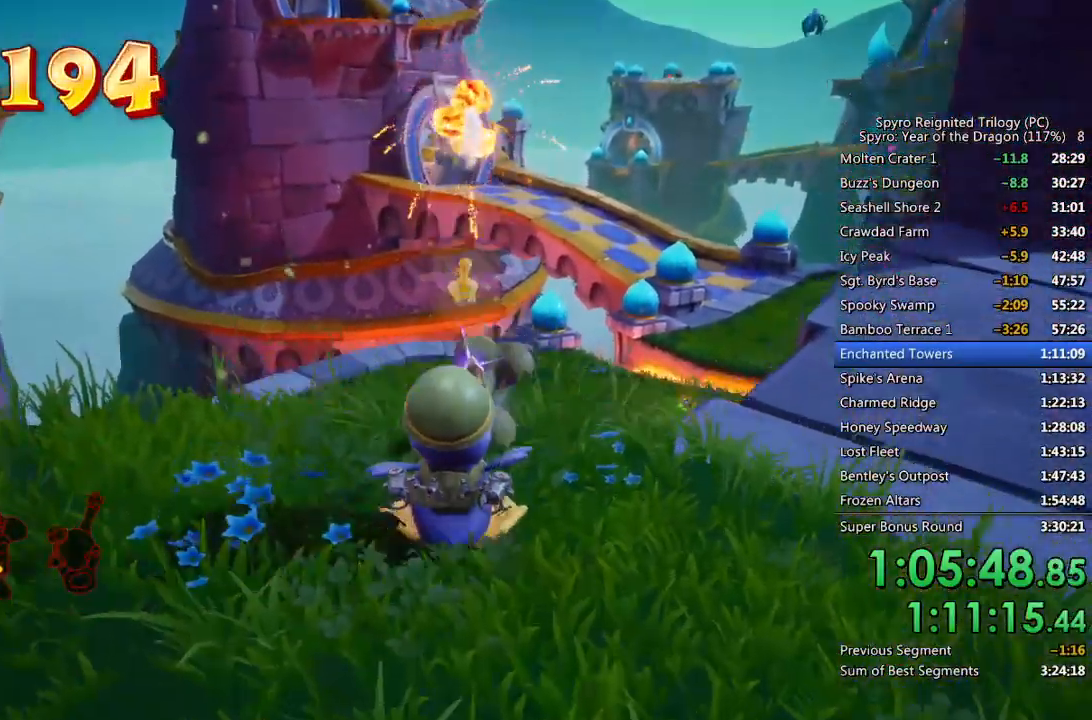
{"buttons": [], "left_stick": "up", "right_stick": "center", "events": [[150, "right_stick", "center"]]}
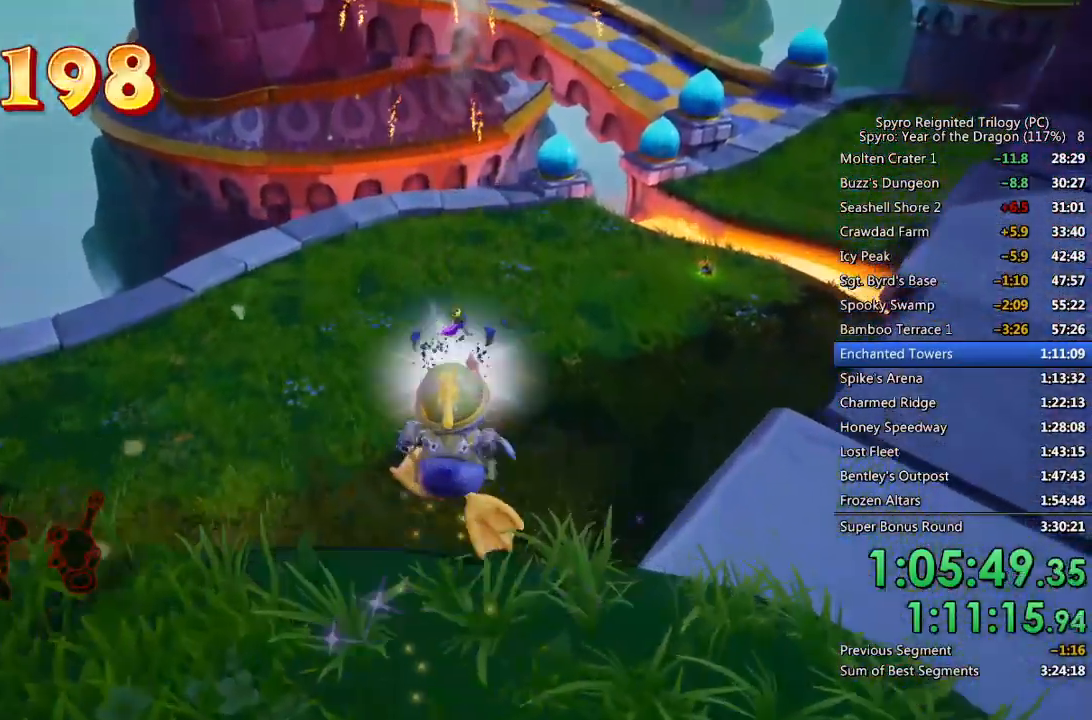
{"buttons": [], "left_stick": "up", "right_stick": "right", "events": [[467, "right_stick", "right"]]}
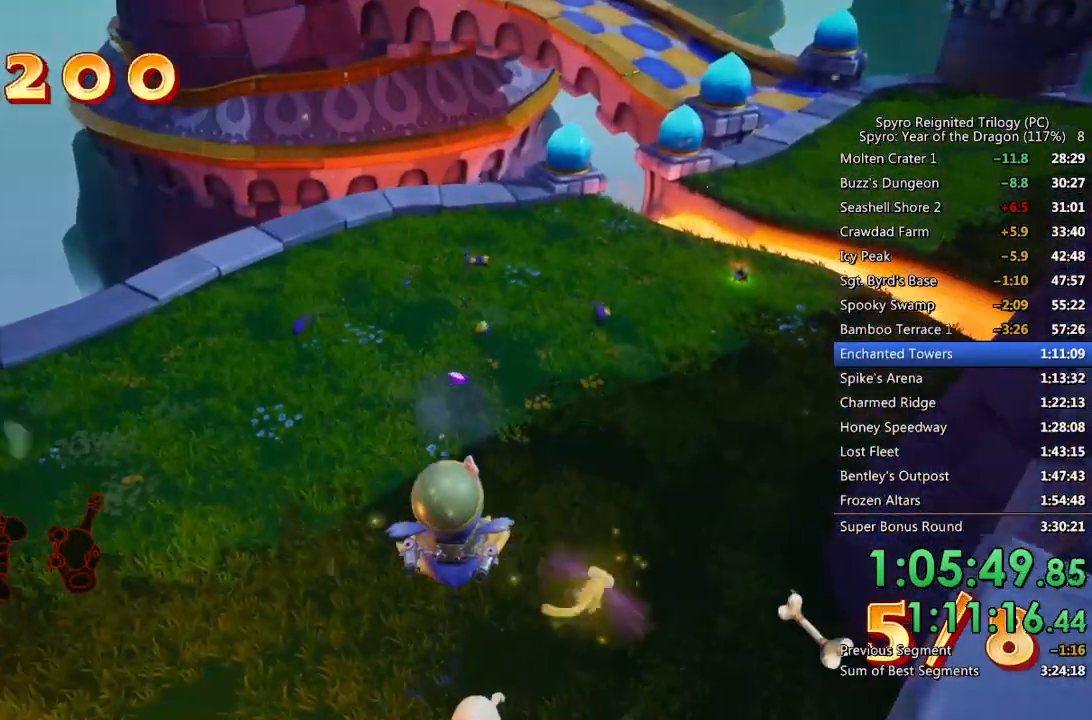
{"buttons": [], "left_stick": "up", "right_stick": "center", "events": [[167, "right_stick", "center"]]}
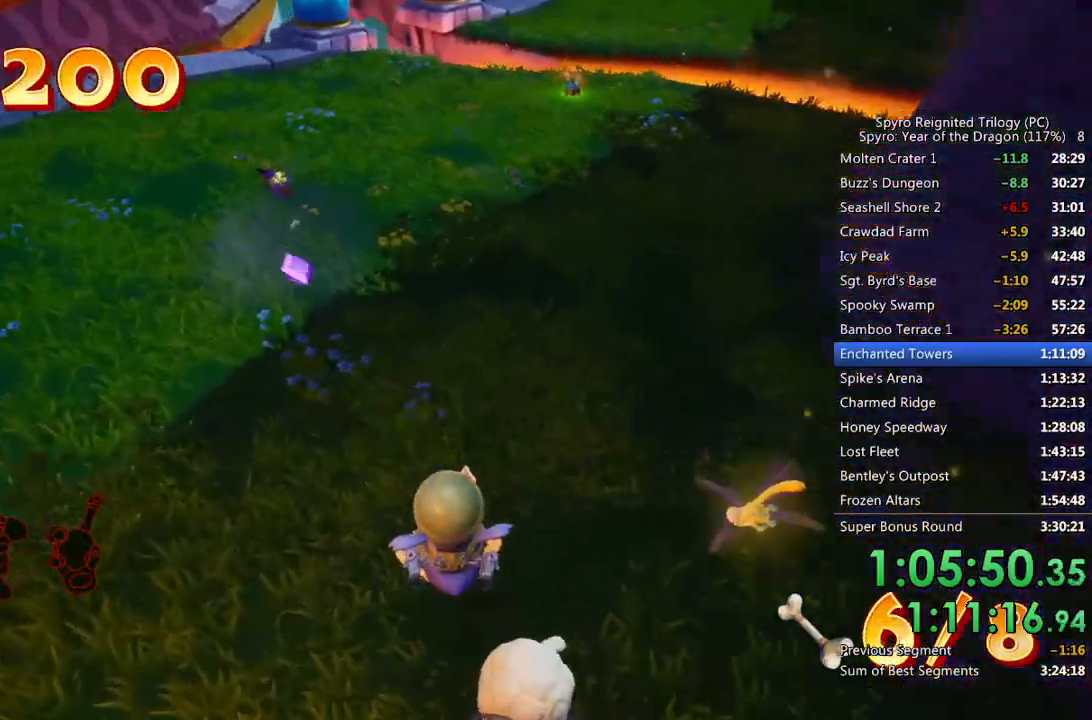
{"buttons": ["CROSS"], "left_stick": "center", "right_stick": "up-right", "events": [[417, "right_stick", "up-right"], [433, "CROSS", "down"], [500, "left_stick", "center"]]}
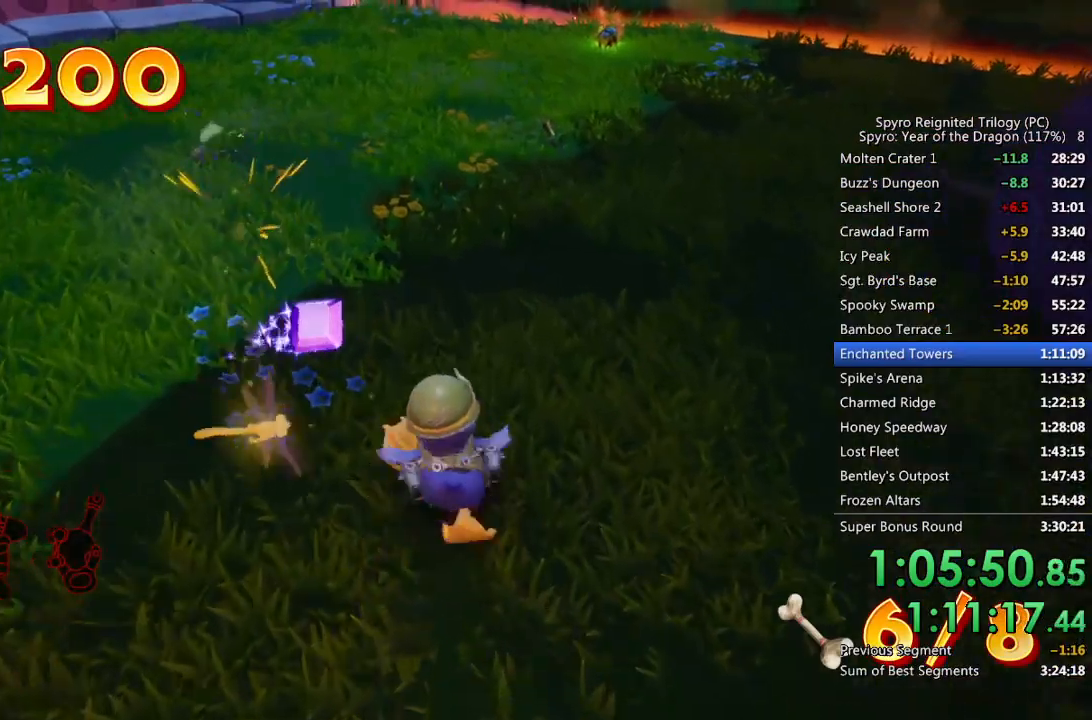
{"buttons": ["CROSS"], "left_stick": "down-right", "right_stick": "right", "events": [[83, "left_stick", "down-right"], [467, "right_stick", "right"]]}
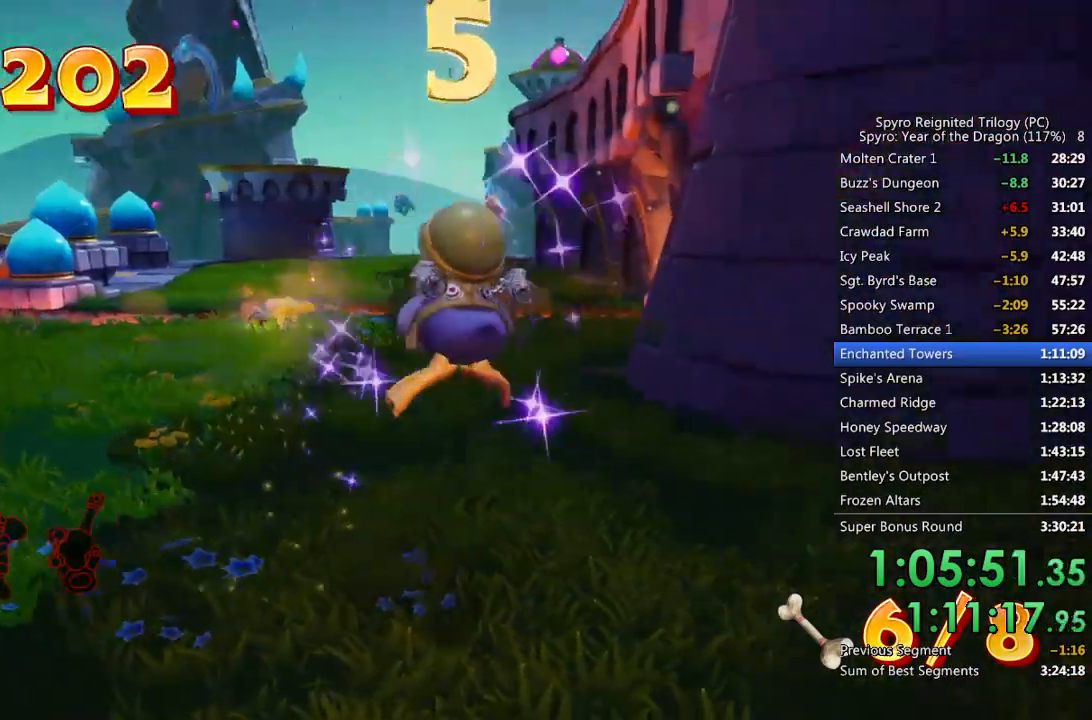
{"buttons": ["CROSS"], "left_stick": "center", "right_stick": "up", "events": [[100, "left_stick", "right"], [200, "right_stick", "up-right"], [217, "left_stick", "down-right"], [433, "right_stick", "up"], [467, "left_stick", "center"]]}
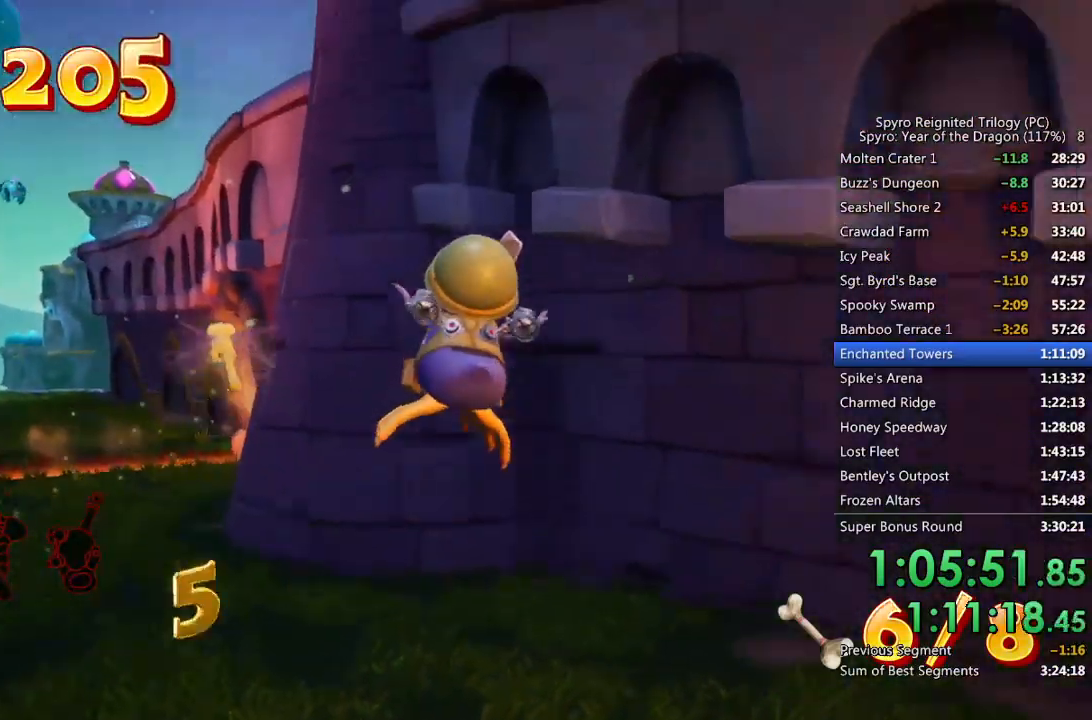
{"buttons": ["CROSS"], "left_stick": "center", "right_stick": "up", "events": []}
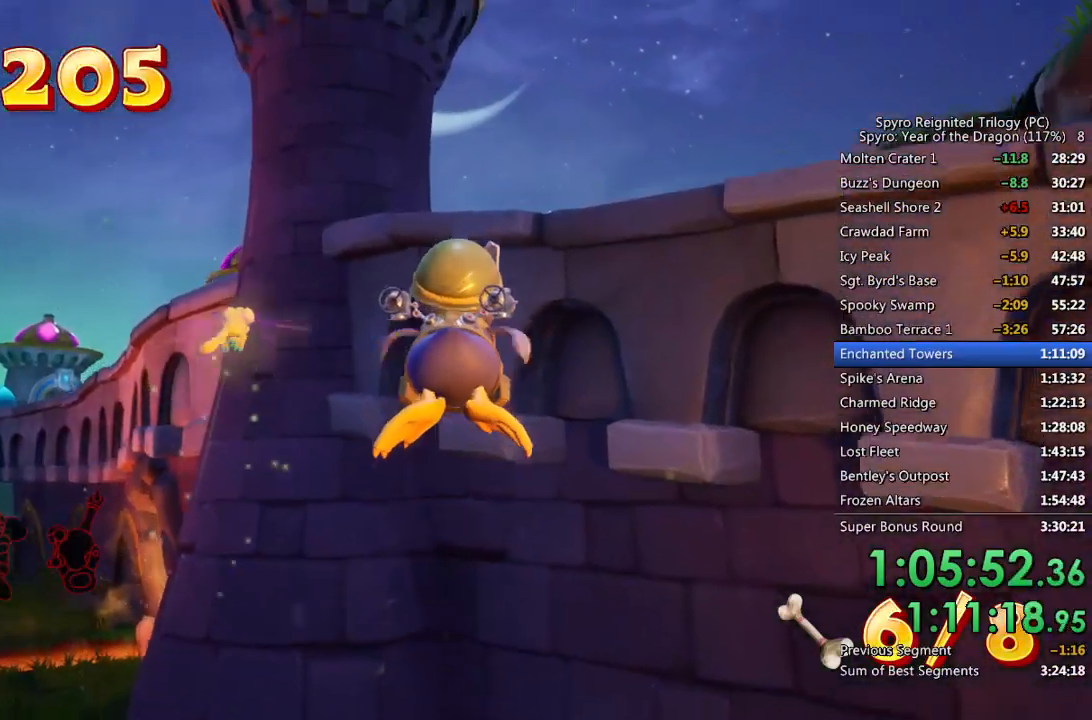
{"buttons": ["CROSS"], "left_stick": "center", "right_stick": "center", "events": [[33, "left_stick", "up-left"], [150, "right_stick", "up-left"], [183, "left_stick", "up"], [367, "right_stick", "center"], [400, "left_stick", "center"]]}
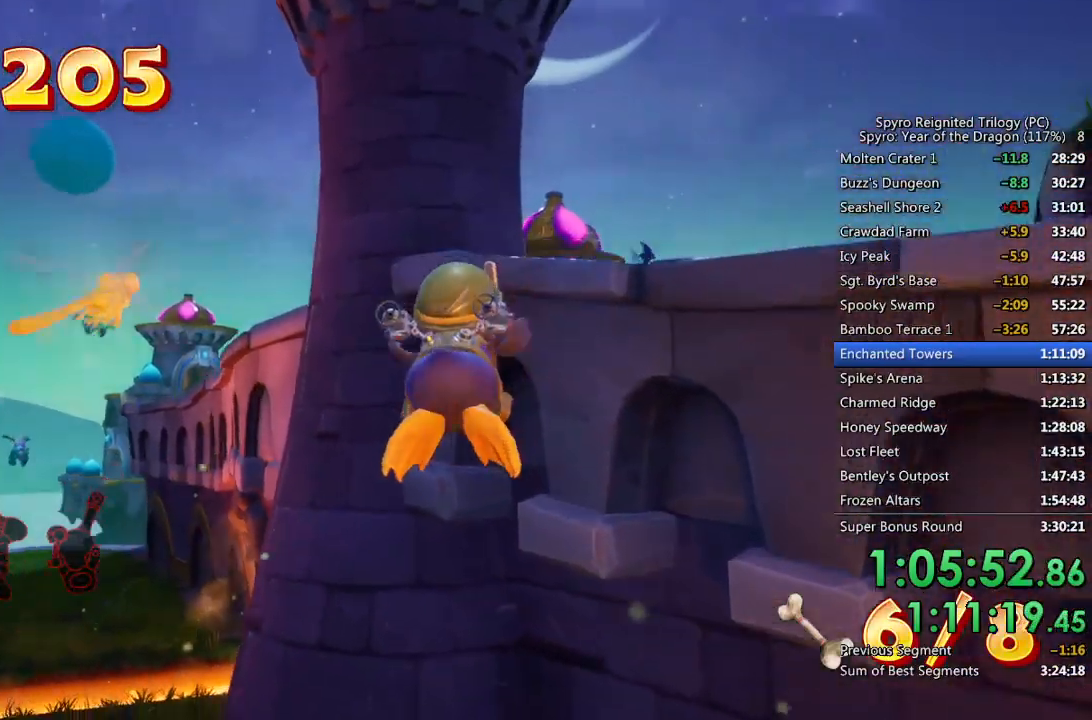
{"buttons": ["CROSS", "R1"], "left_stick": "up", "right_stick": "center", "events": [[33, "R1", "down"], [483, "left_stick", "up"]]}
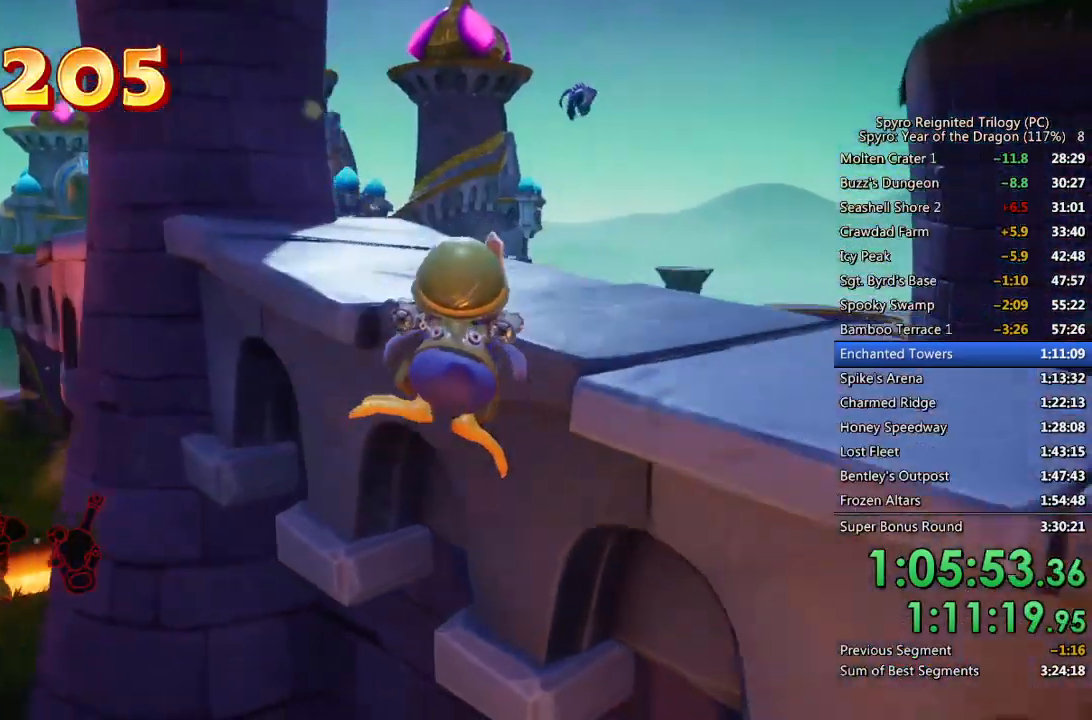
{"buttons": ["CIRCLE", "L1"], "left_stick": "up", "right_stick": "center", "events": [[183, "CROSS", "up"], [267, "CIRCLE", "down"], [267, "R1", "up"], [500, "L1", "down"]]}
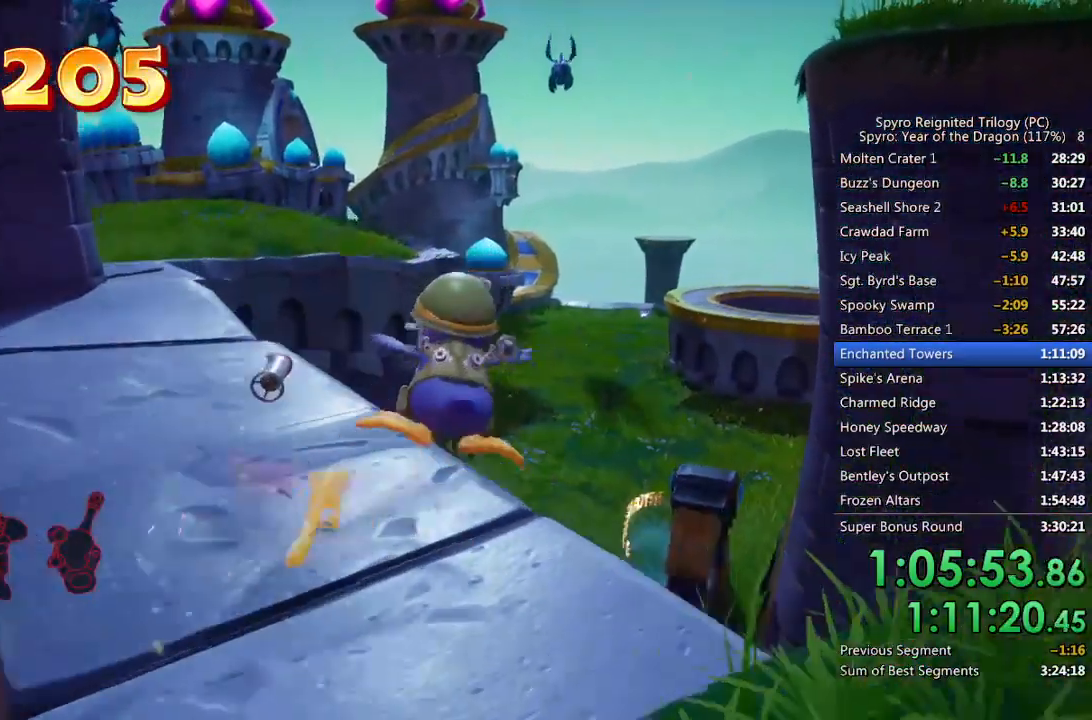
{"buttons": ["CROSS", "L1"], "left_stick": "up", "right_stick": "center", "events": [[17, "CIRCLE", "up"], [67, "CIRCLE", "down"], [183, "CIRCLE", "up"], [233, "CIRCLE", "down"], [300, "CIRCLE", "up"], [450, "CROSS", "down"]]}
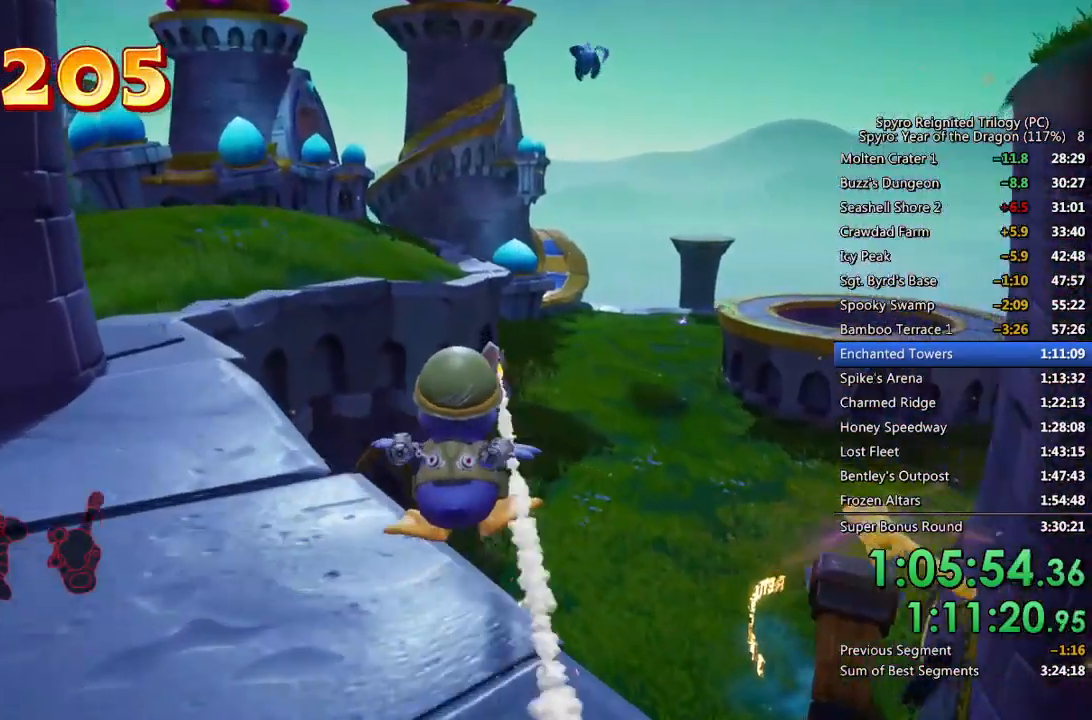
{"buttons": [], "left_stick": "up", "right_stick": "center", "events": [[33, "L1", "up"], [150, "CROSS", "up"], [183, "CIRCLE", "down"], [450, "CIRCLE", "up"]]}
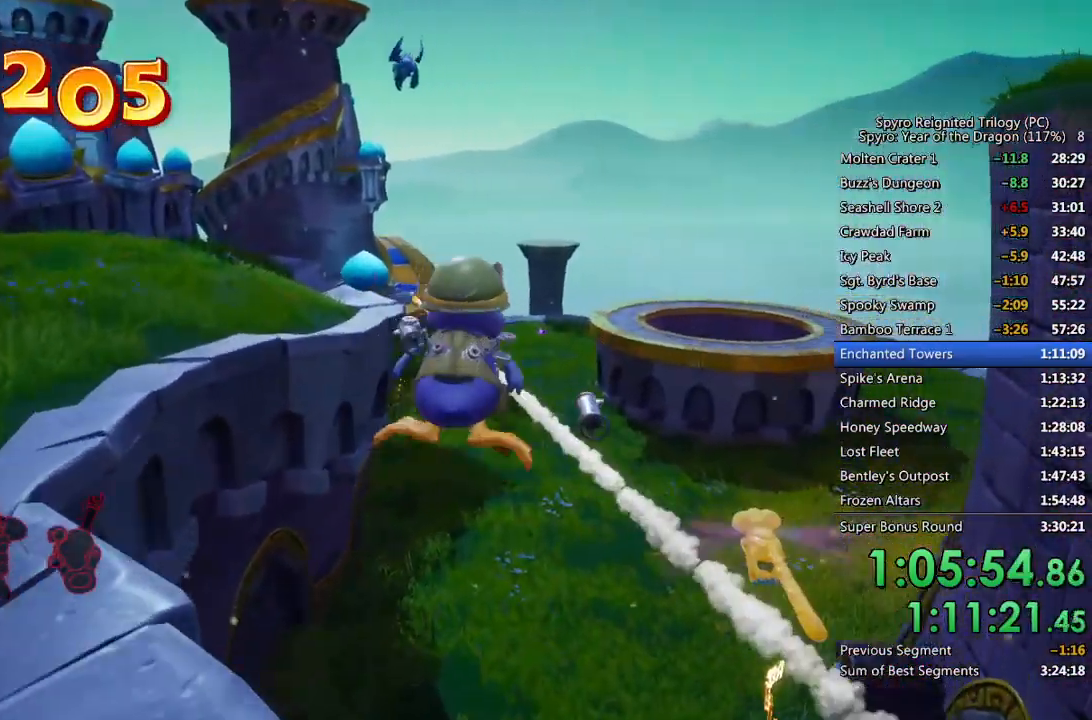
{"buttons": ["CROSS"], "left_stick": "up-left", "right_stick": "center", "events": [[67, "CROSS", "down"], [283, "left_stick", "up-left"]]}
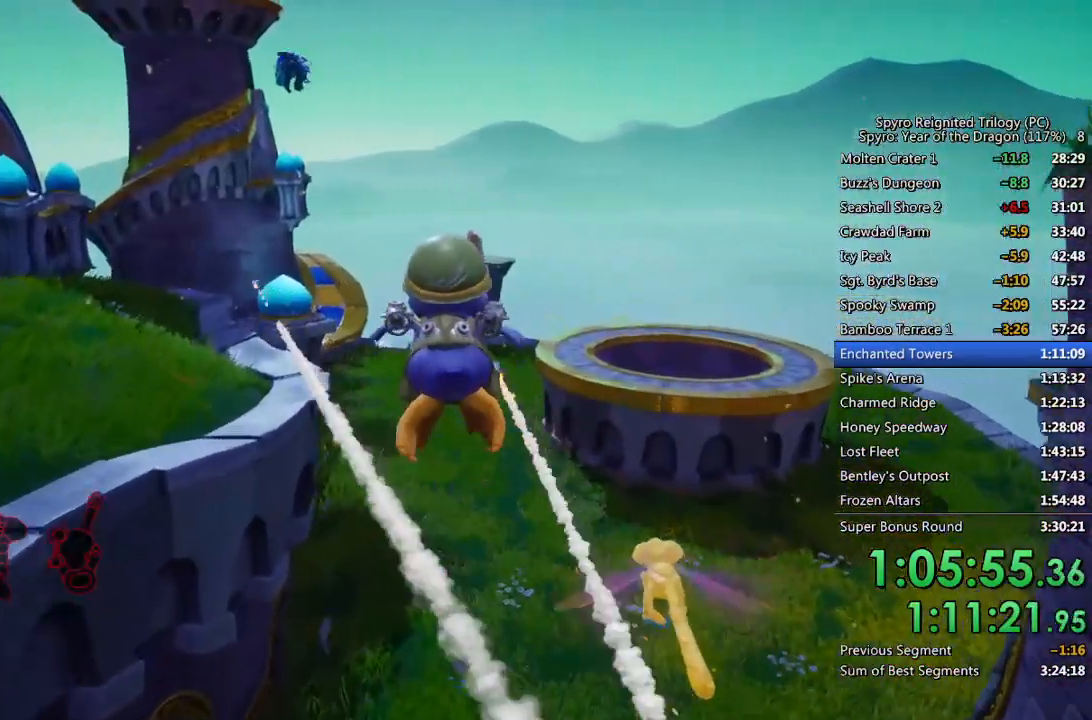
{"buttons": [], "left_stick": "up", "right_stick": "center", "events": [[50, "CROSS", "up"], [117, "CIRCLE", "down"], [183, "left_stick", "up"], [200, "CIRCLE", "up"], [267, "CIRCLE", "down"], [333, "CIRCLE", "up"], [400, "CIRCLE", "down"], [483, "CIRCLE", "up"]]}
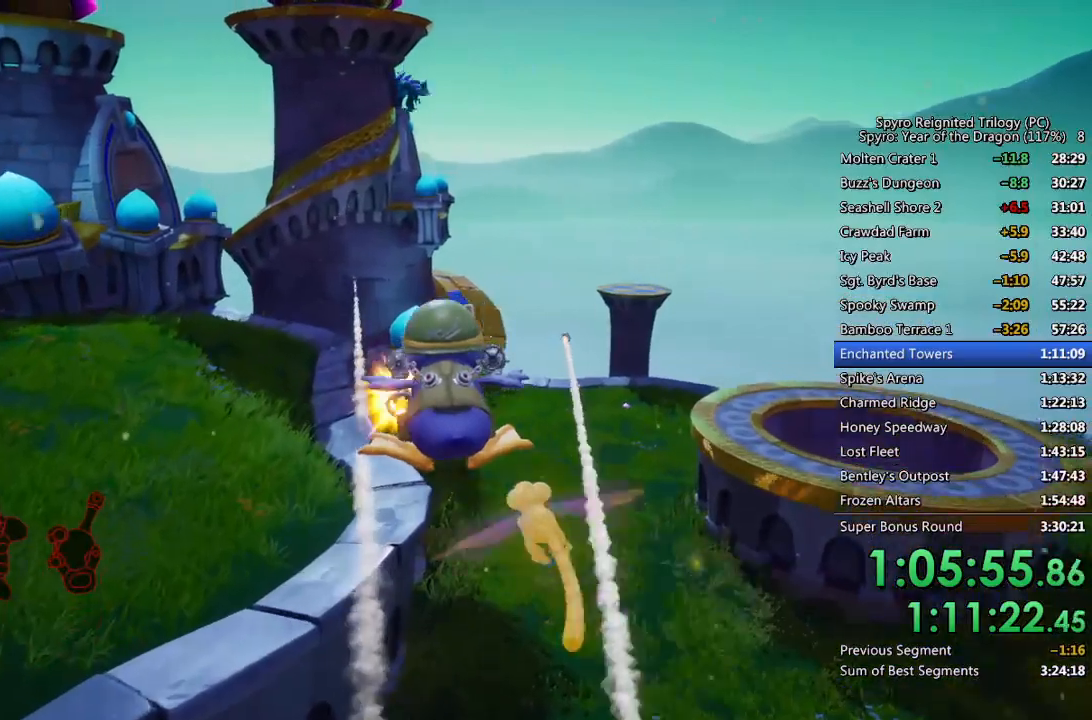
{"buttons": ["R1"], "left_stick": "up", "right_stick": "center", "events": [[17, "CROSS", "down"], [167, "R1", "down"], [367, "CROSS", "up"]]}
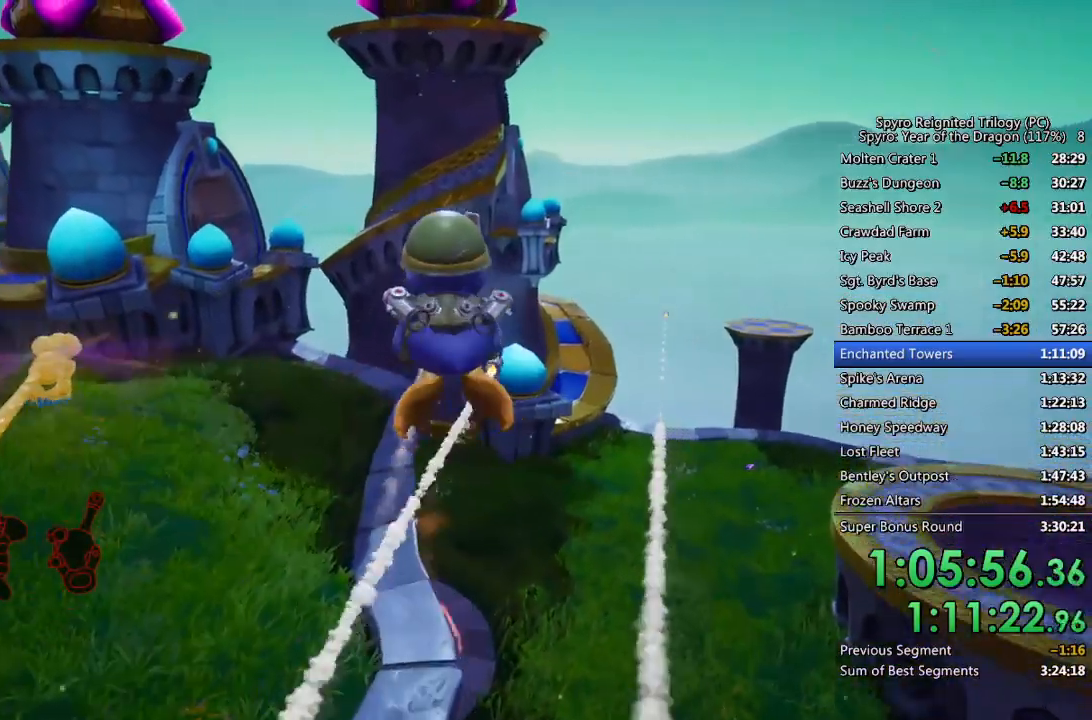
{"buttons": ["CIRCLE", "R1"], "left_stick": "up", "right_stick": "center", "events": [[100, "left_stick", "up-left"], [300, "CIRCLE", "down"], [300, "left_stick", "up"], [383, "CIRCLE", "up"], [450, "CIRCLE", "down"]]}
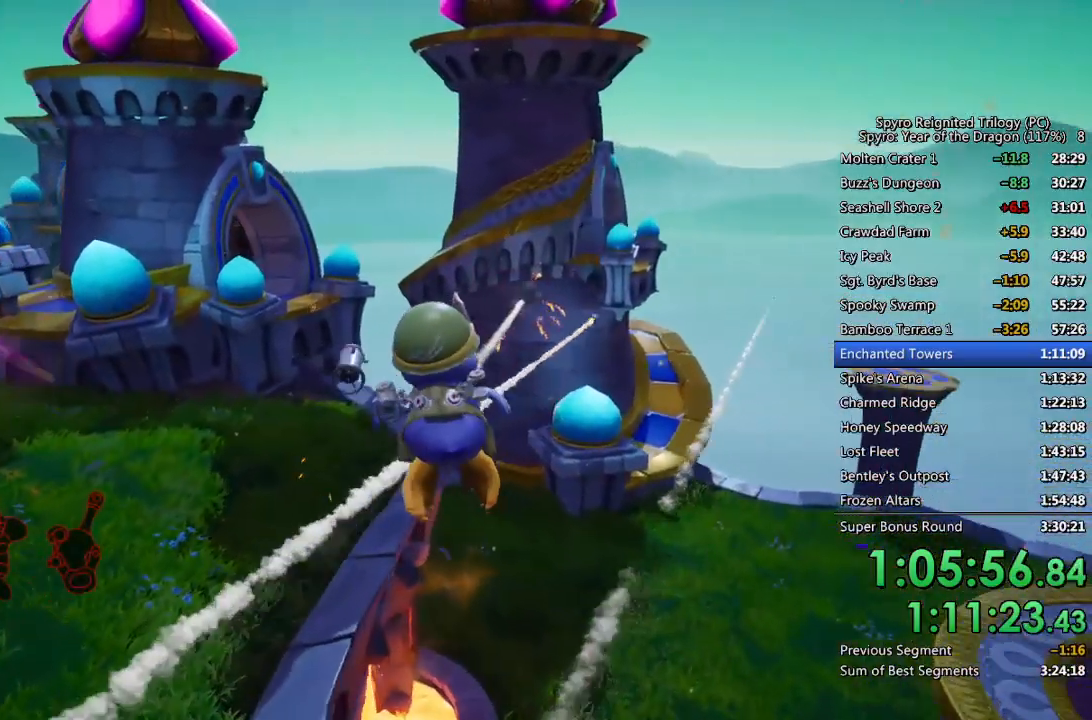
{"buttons": ["CIRCLE", "R1"], "left_stick": "up", "right_stick": "center", "events": [[17, "CIRCLE", "up"], [83, "CIRCLE", "down"], [150, "CIRCLE", "up"], [250, "CROSS", "down"], [400, "CROSS", "up"], [483, "CIRCLE", "down"]]}
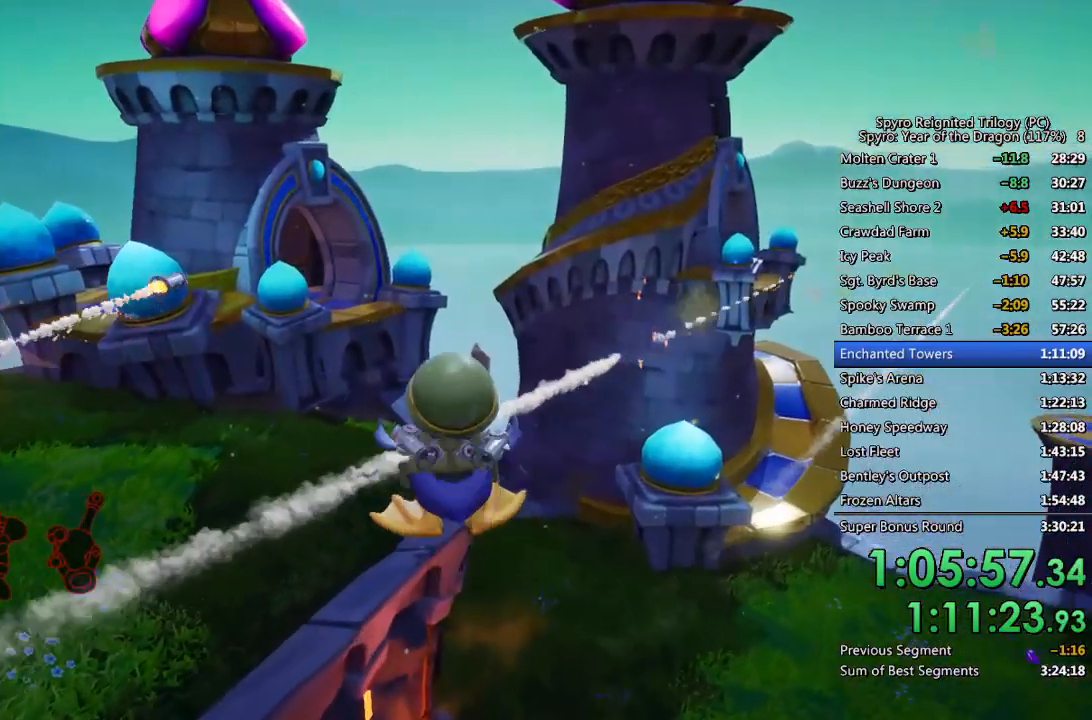
{"buttons": ["R1"], "left_stick": "up-left", "right_stick": "center", "events": [[67, "CIRCLE", "up"], [150, "CIRCLE", "down"], [217, "CIRCLE", "up"], [267, "CIRCLE", "down"], [350, "CIRCLE", "up"], [350, "left_stick", "center"], [400, "CIRCLE", "down"], [417, "left_stick", "up-left"], [483, "CIRCLE", "up"]]}
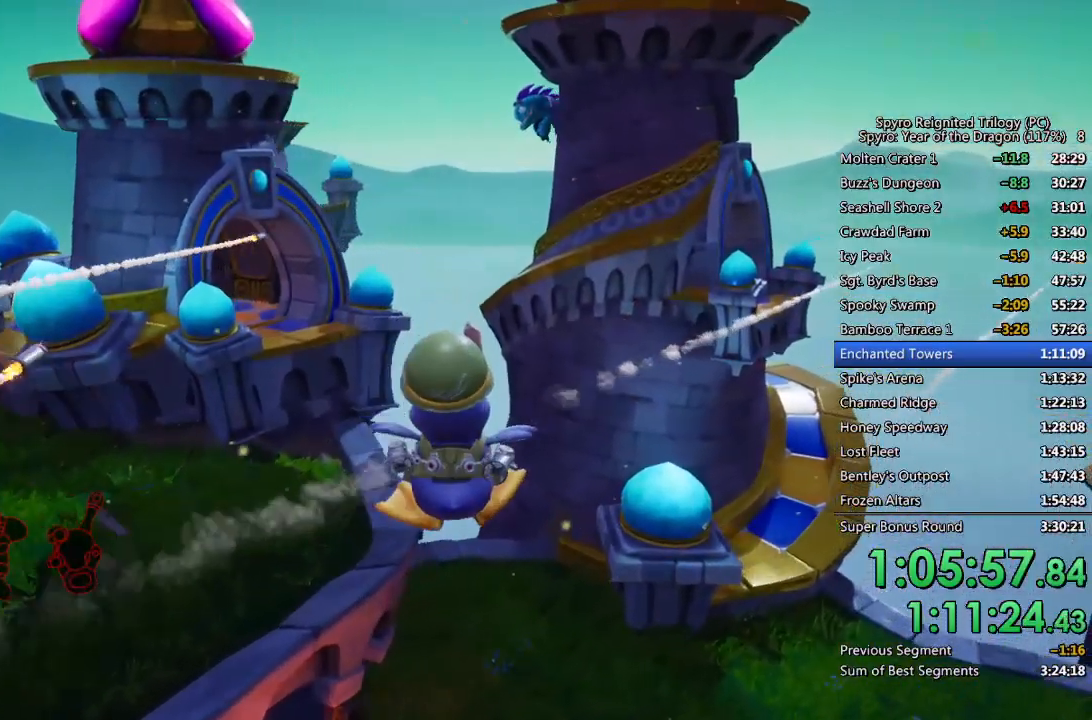
{"buttons": ["R1"], "left_stick": "center", "right_stick": "center", "events": [[50, "CIRCLE", "down"], [100, "left_stick", "up"], [133, "CIRCLE", "up"], [167, "CROSS", "down"], [333, "CROSS", "up"], [417, "CIRCLE", "down"], [433, "left_stick", "center"], [500, "CIRCLE", "up"]]}
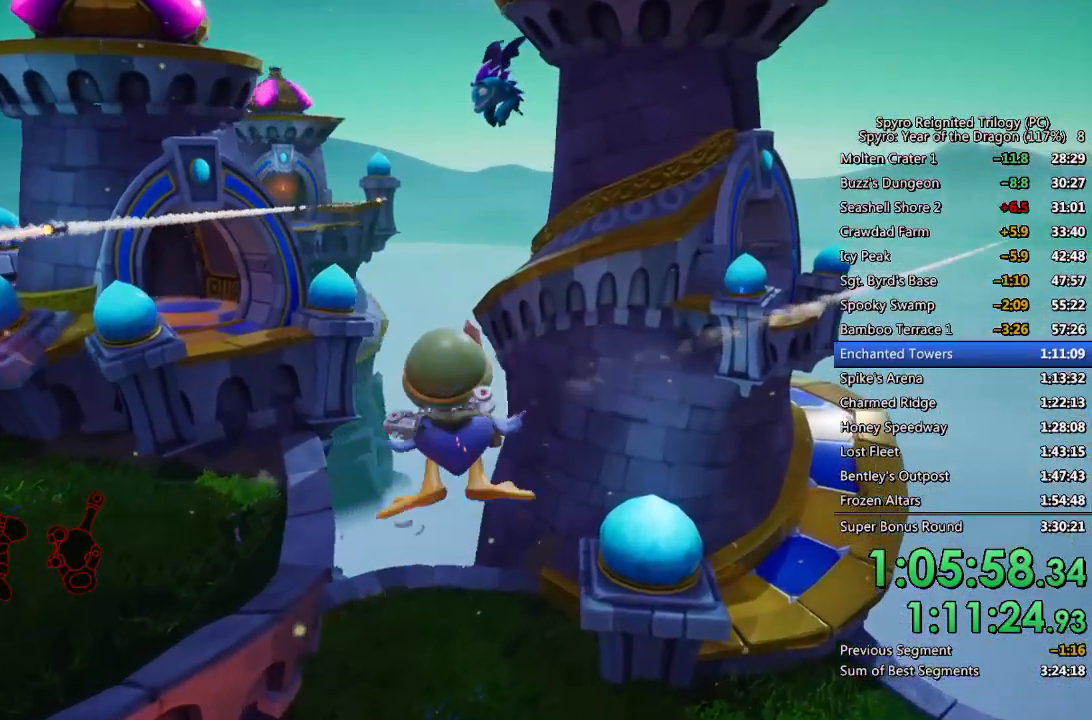
{"buttons": ["CIRCLE", "R1"], "left_stick": "center", "right_stick": "center", "events": [[67, "CIRCLE", "down"], [133, "CIRCLE", "up"], [200, "CIRCLE", "down"], [283, "CIRCLE", "up"], [283, "left_stick", "up-left"], [333, "CIRCLE", "down"], [400, "CIRCLE", "up"], [400, "left_stick", "center"], [467, "CIRCLE", "down"]]}
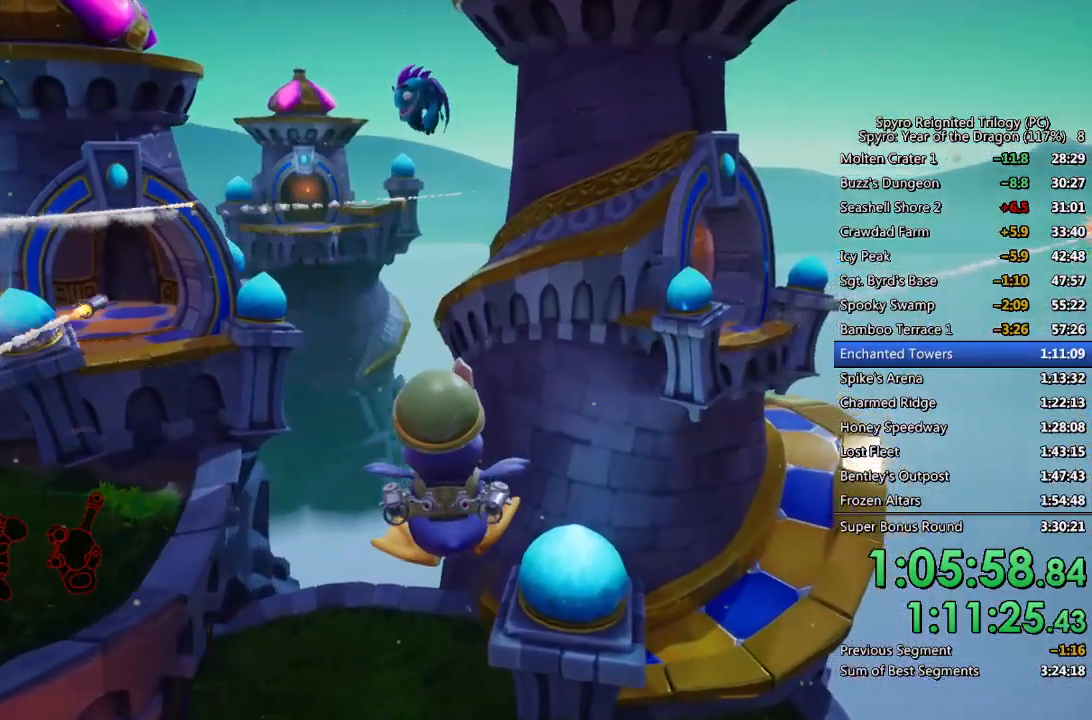
{"buttons": ["R1"], "left_stick": "up", "right_stick": "center", "events": [[50, "CIRCLE", "up"], [100, "CIRCLE", "down"], [183, "CIRCLE", "up"], [233, "CIRCLE", "down"], [333, "CIRCLE", "up"], [333, "left_stick", "up"]]}
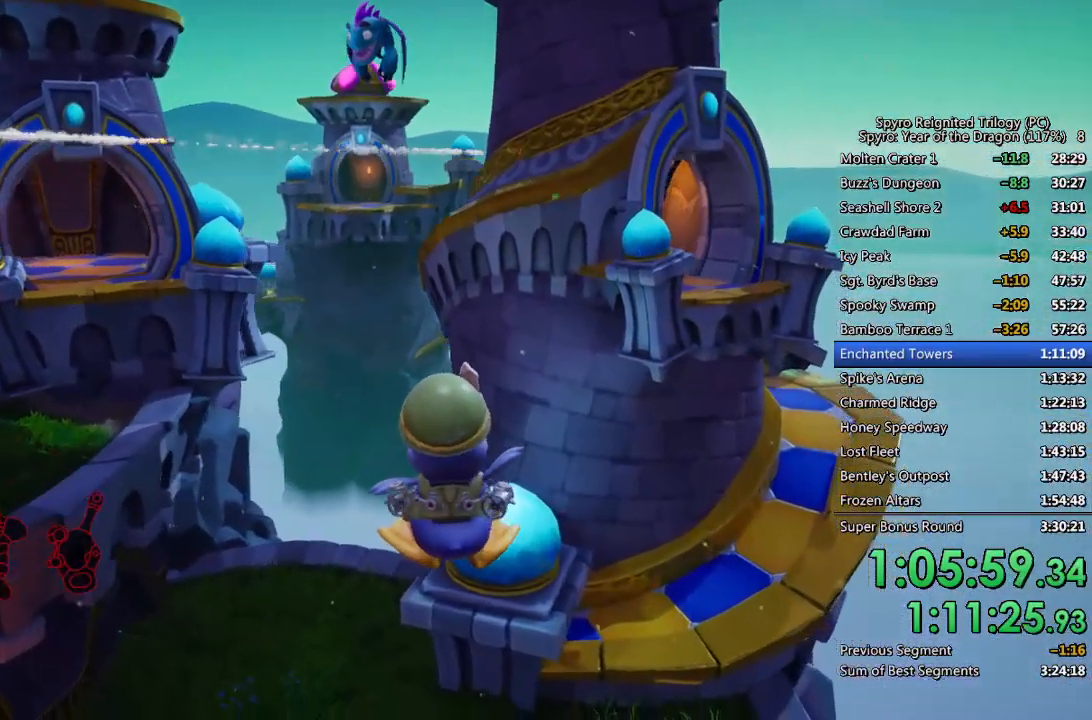
{"buttons": [], "left_stick": "up", "right_stick": "up-left", "events": [[17, "left_stick", "right"], [67, "left_stick", "center"], [167, "left_stick", "up"], [183, "right_stick", "up"], [333, "right_stick", "center"], [400, "R1", "up"], [483, "right_stick", "up-left"]]}
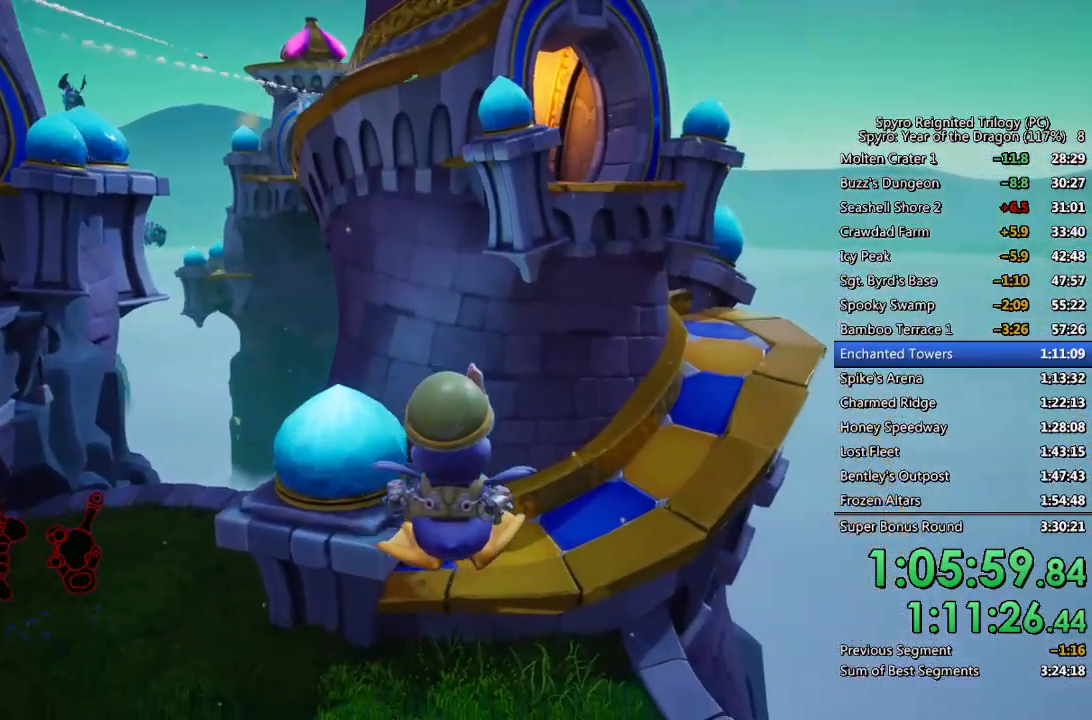
{"buttons": [], "left_stick": "up", "right_stick": "center", "events": [[150, "left_stick", "center"], [200, "left_stick", "up"], [283, "right_stick", "center"]]}
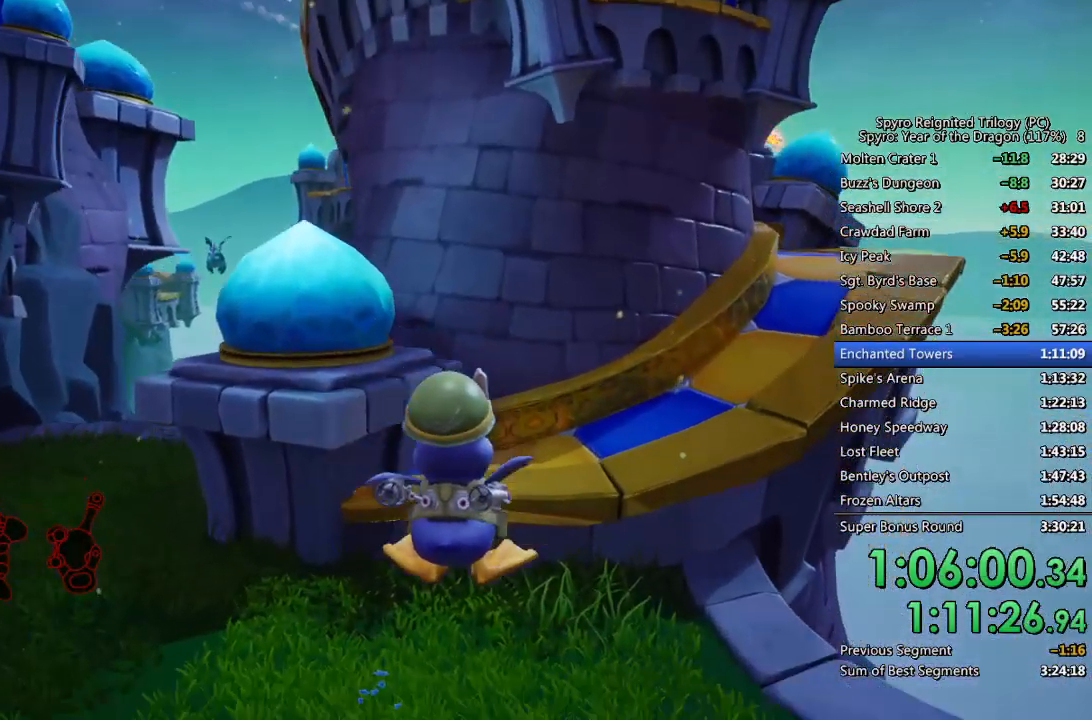
{"buttons": [], "left_stick": "down", "right_stick": "center", "events": [[33, "left_stick", "center"], [67, "CROSS", "down"], [200, "right_stick", "up"], [383, "CROSS", "up"], [417, "right_stick", "center"], [450, "left_stick", "down"]]}
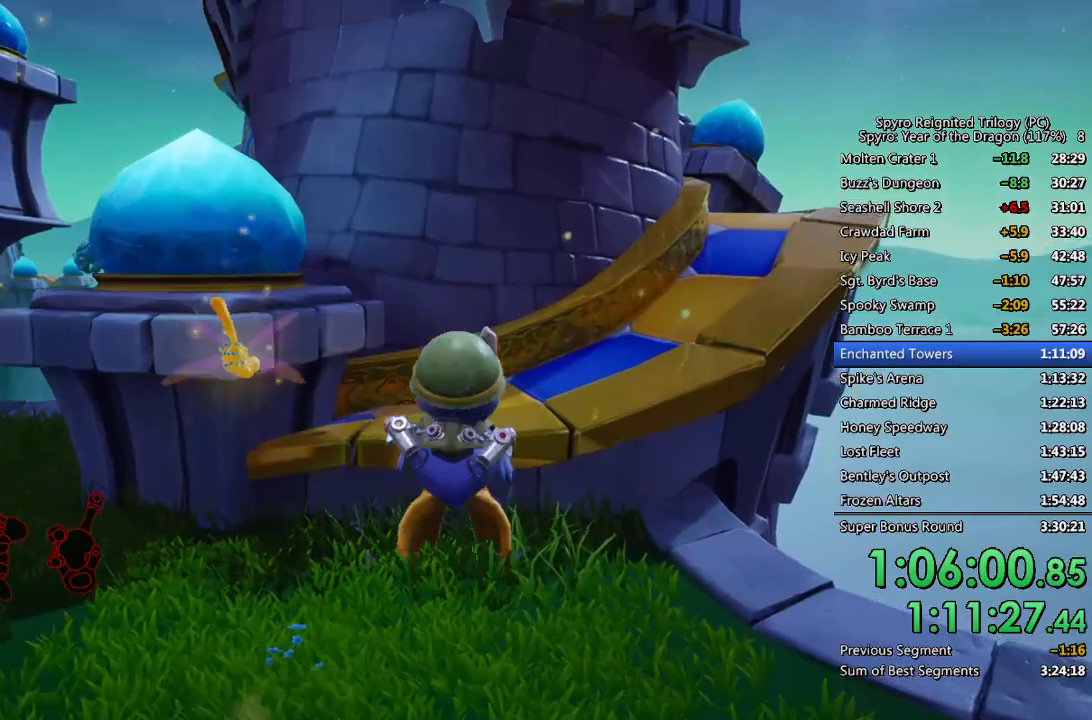
{"buttons": [], "left_stick": "down-right", "right_stick": "up", "events": [[83, "left_stick", "center"], [133, "right_stick", "up"], [200, "left_stick", "down"], [367, "left_stick", "down-right"]]}
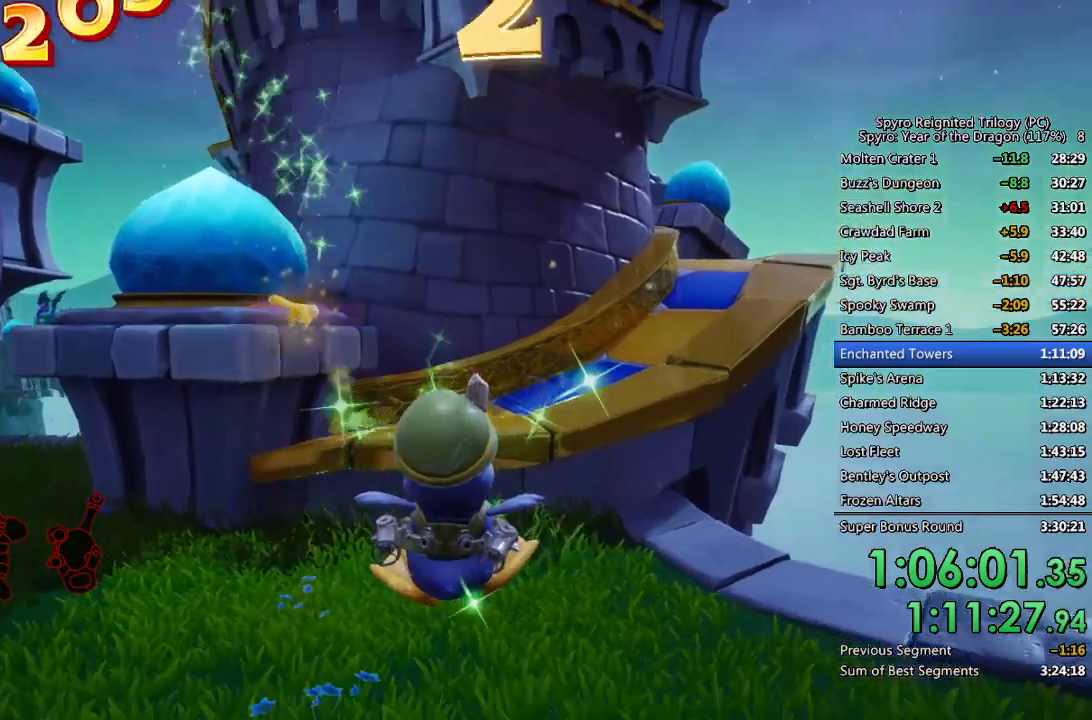
{"buttons": [], "left_stick": "up-right", "right_stick": "up-left", "events": [[33, "left_stick", "up-right"], [333, "right_stick", "up-left"]]}
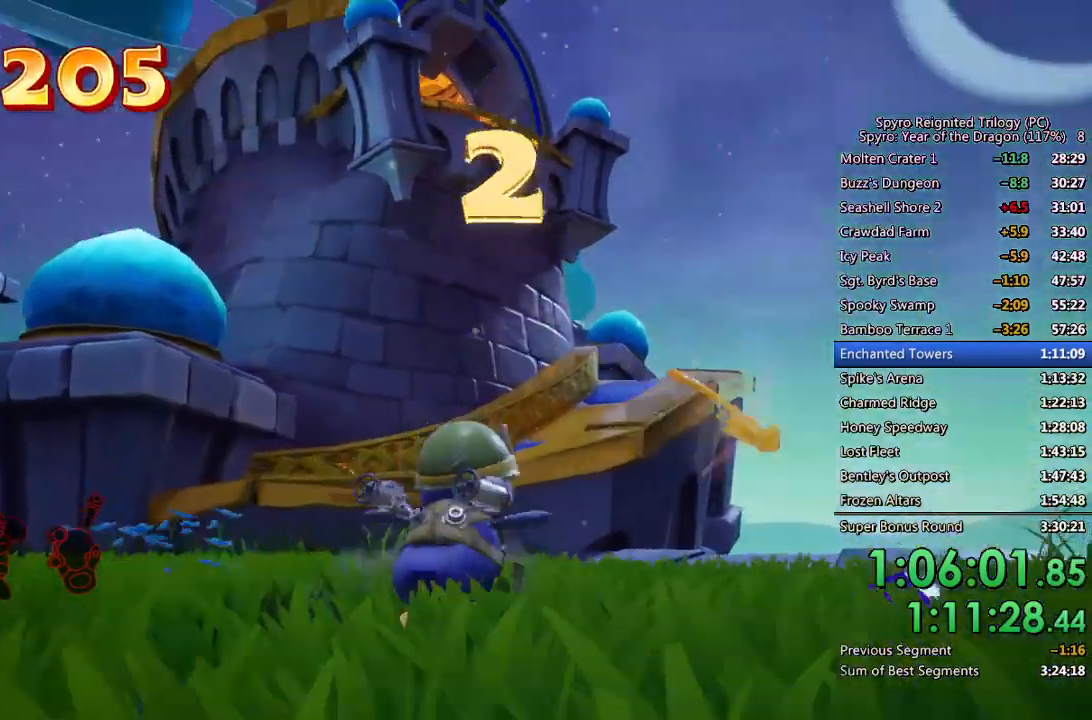
{"buttons": ["CROSS"], "left_stick": "up-left", "right_stick": "center", "events": [[67, "left_stick", "up"], [117, "CROSS", "down"], [167, "right_stick", "center"], [367, "left_stick", "up-left"]]}